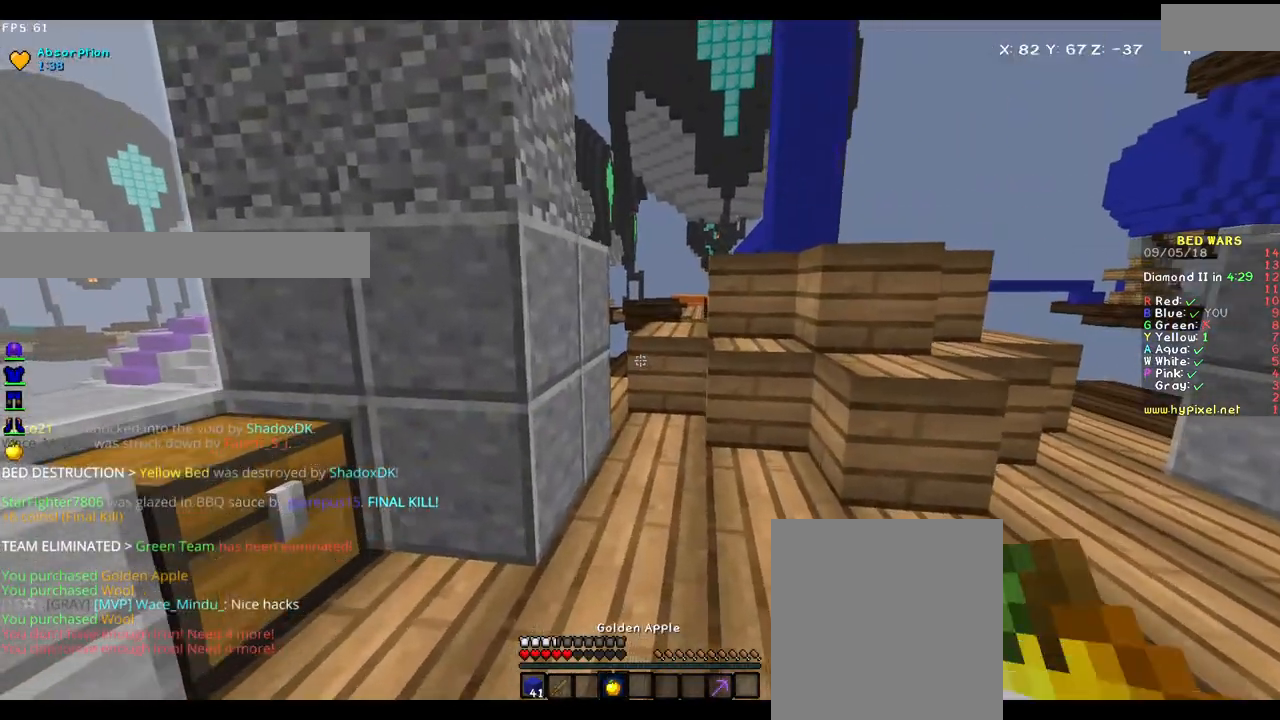
Gameplay with keyboard and mouse; each line is a JSON object with the keys and mouse buttons held at the frame after it. "events" lists presses ("down") and releases ("up") of "a", "d", "s", "w", "mouse_left" and "mouse_right" between this image and that frame as [ms after this image, input, new state], when the widget could be followed in between. "mouse_left", "mouse_right" = the "left", "right" buttons of the "mouse" list. No other keys are recorded. Fast repeated clicks can show as one long hold. Mouse movement is not recorded.
{"keys": ["w"], "mouse": [], "events": []}
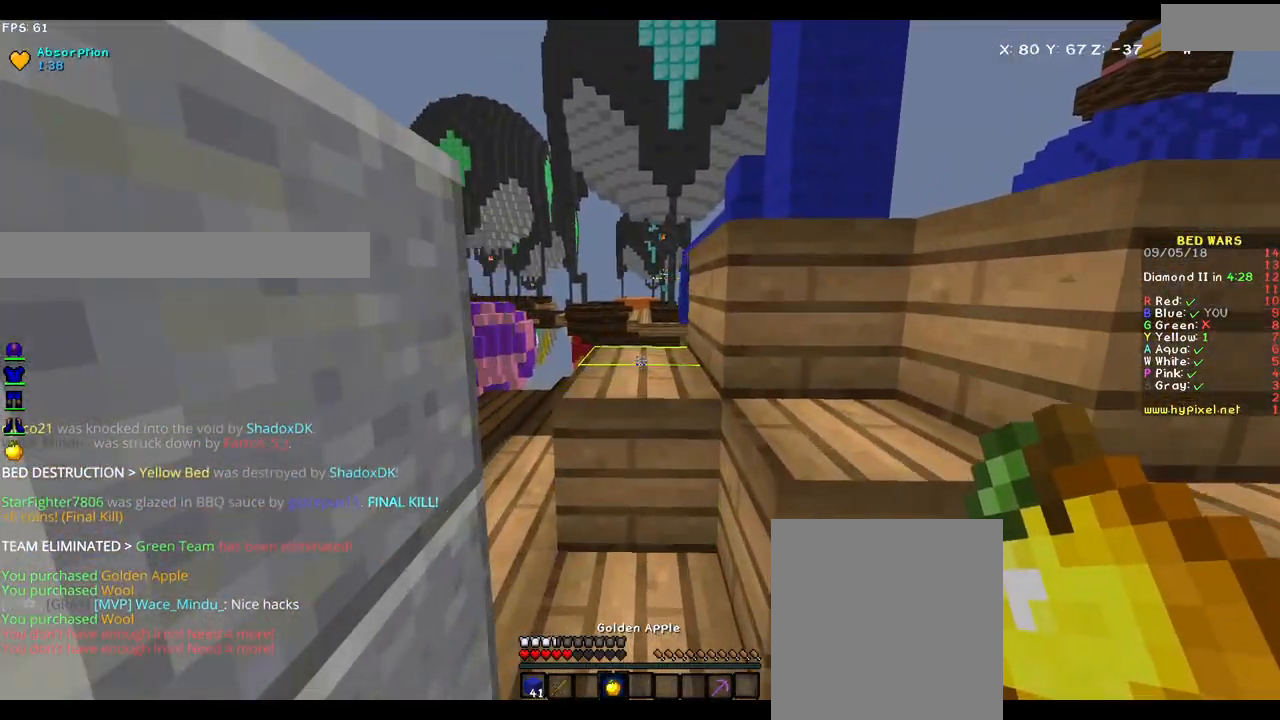
{"keys": ["d"], "mouse": ["left"], "events": [[433, "d", "down"], [483, "mouse_left", "down"], [483, "w", "up"]]}
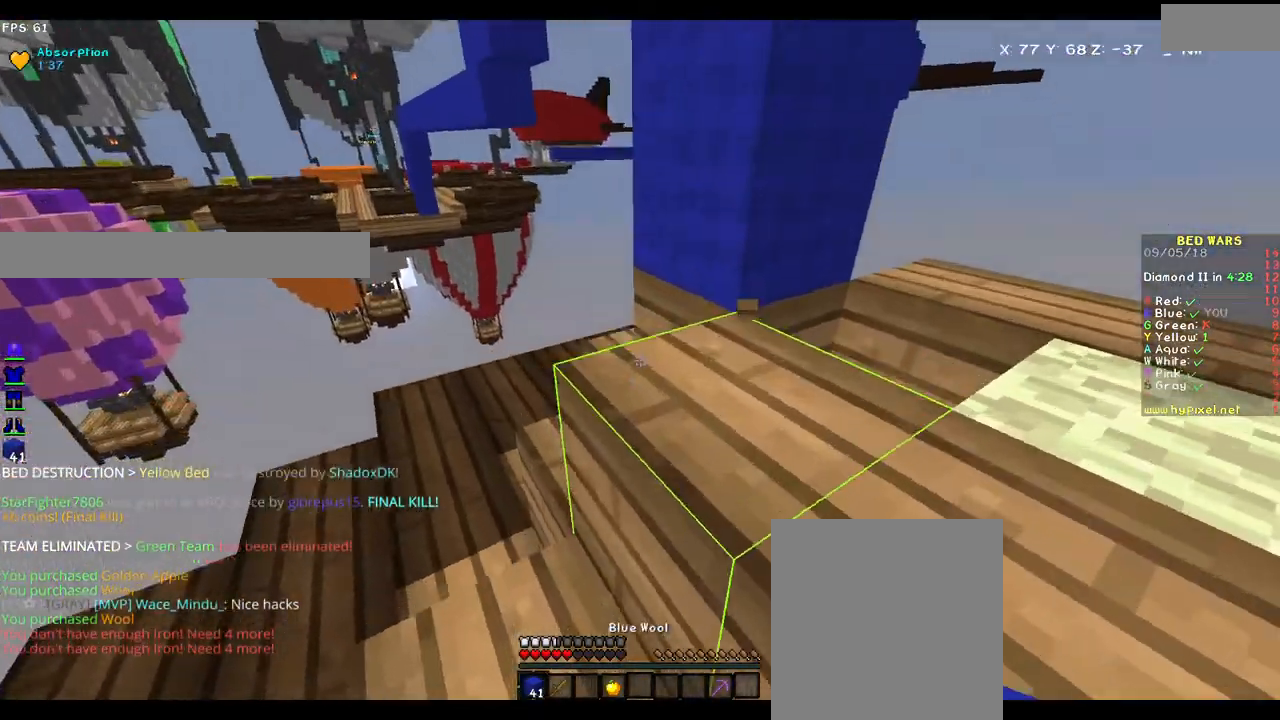
{"keys": ["a"], "mouse": [], "events": [[50, "mouse_left", "up"], [183, "w", "down"], [250, "d", "up"], [450, "a", "down"], [450, "w", "up"]]}
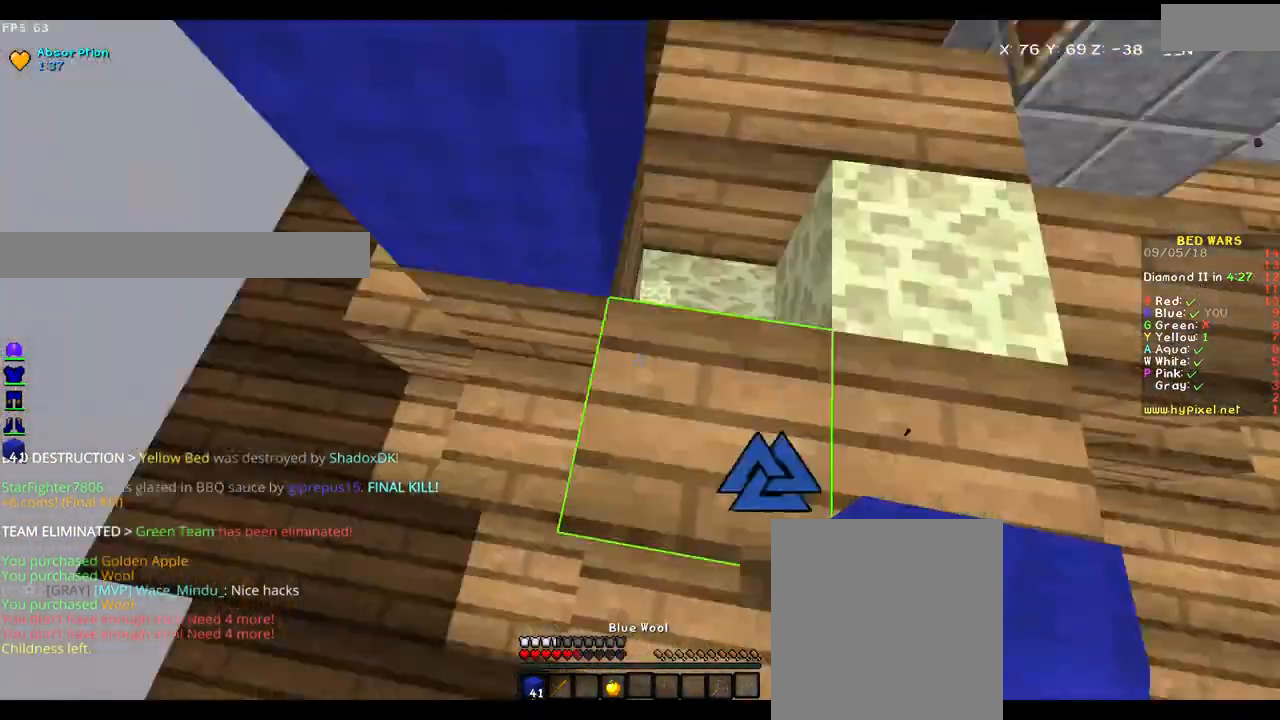
{"keys": ["a", "d", "s"], "mouse": [], "events": [[83, "s", "down"], [283, "d", "down"]]}
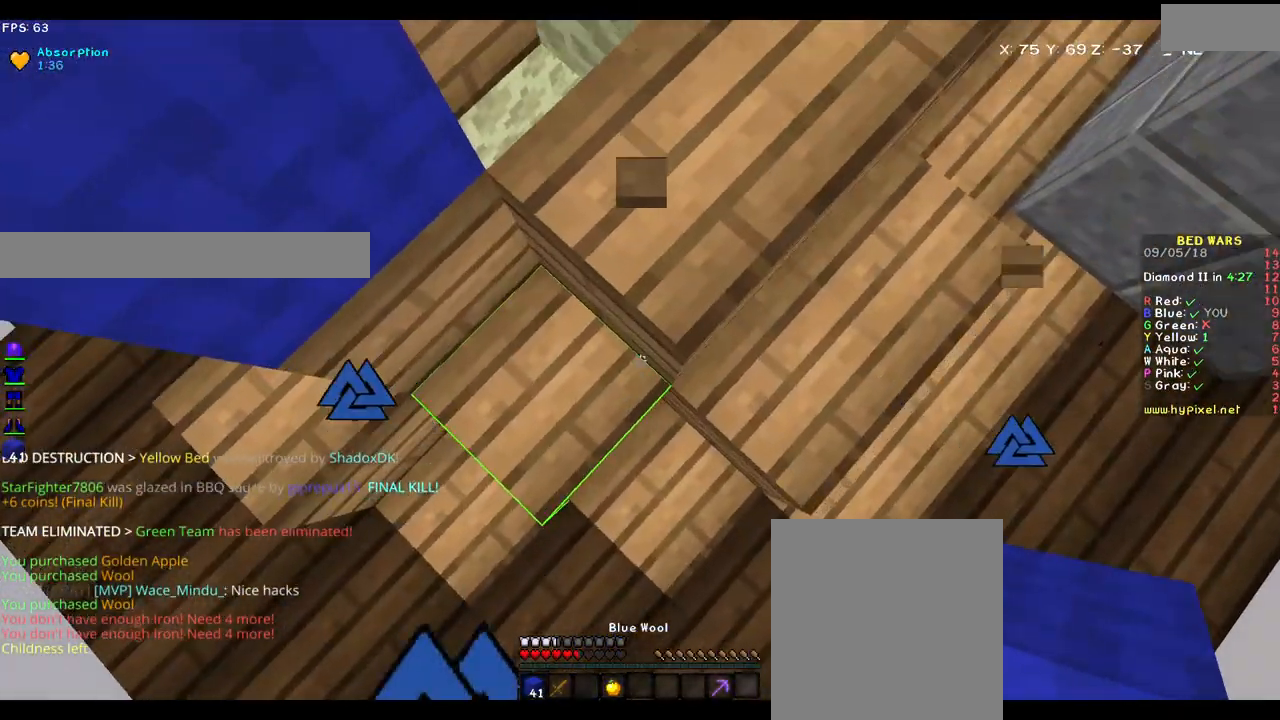
{"keys": ["a", "s"], "mouse": ["right"], "events": [[33, "d", "up"], [283, "s", "up"], [350, "mouse_right", "down"], [350, "s", "down"], [400, "mouse_right", "up"], [483, "mouse_right", "down"]]}
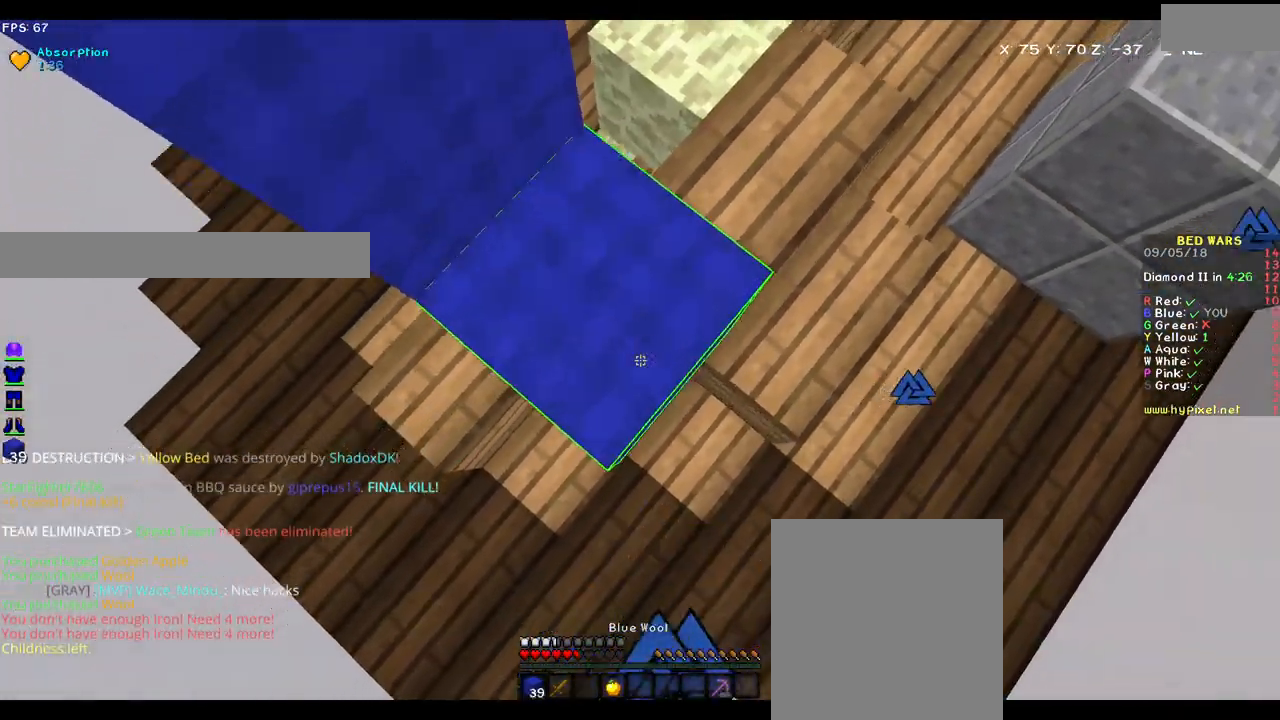
{"keys": ["a", "s"], "mouse": [], "events": [[100, "mouse_right", "up"], [250, "mouse_right", "down"], [350, "mouse_right", "up"], [450, "mouse_right", "down"], [483, "mouse_right", "up"]]}
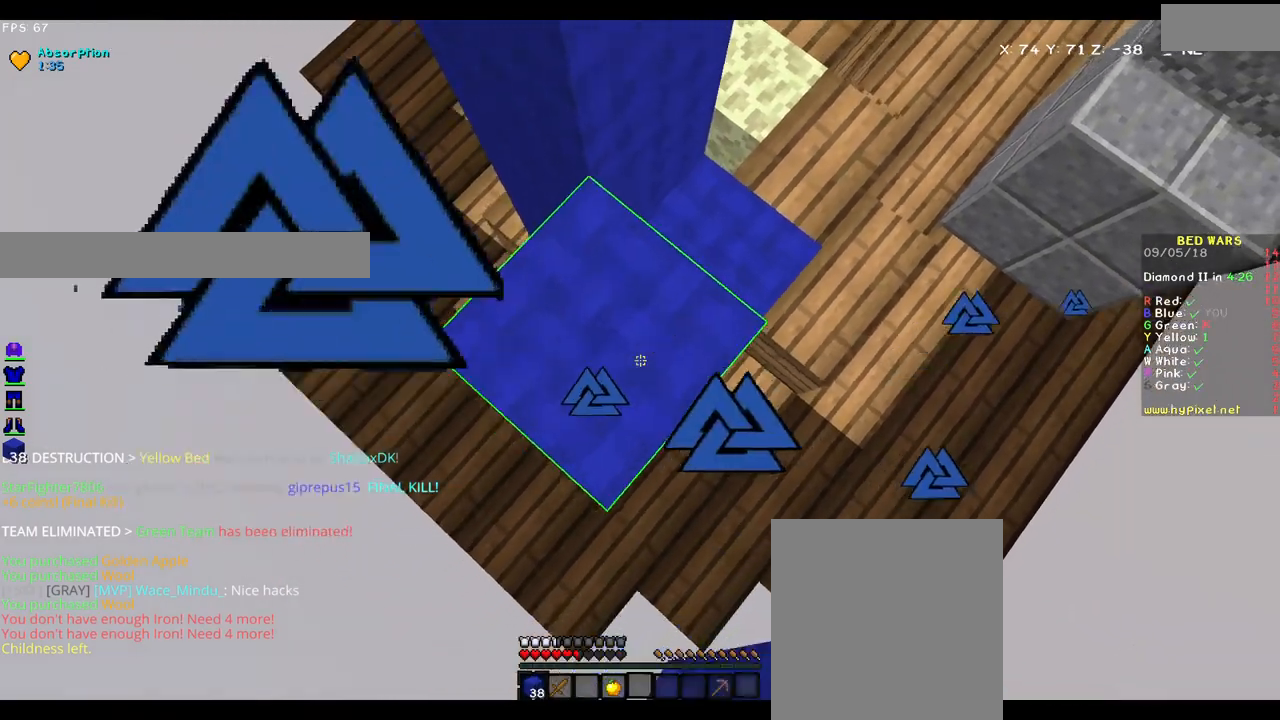
{"keys": ["a", "s"], "mouse": [], "events": [[267, "mouse_right", "down"], [383, "mouse_right", "up"]]}
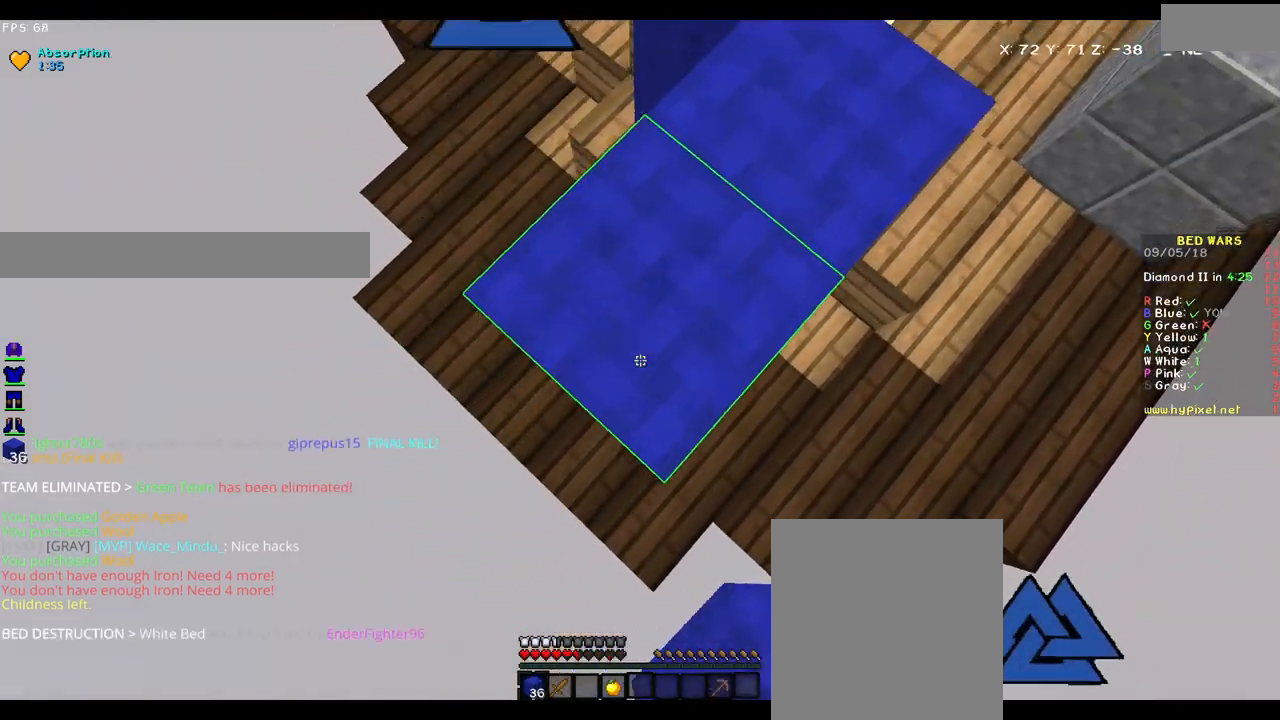
{"keys": ["a", "s"], "mouse": [], "events": [[133, "mouse_right", "down"], [233, "mouse_right", "up"]]}
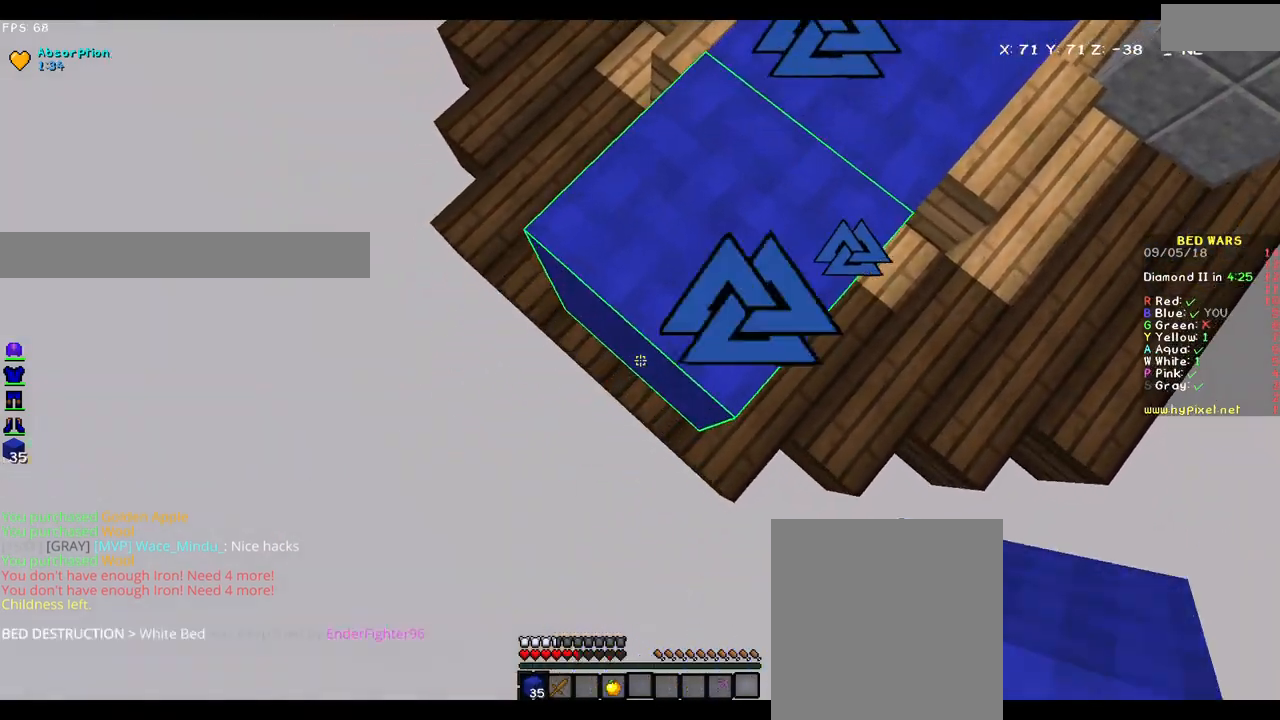
{"keys": [], "mouse": [], "events": [[100, "mouse_right", "down"], [300, "a", "up"], [300, "s", "up"], [500, "mouse_right", "up"]]}
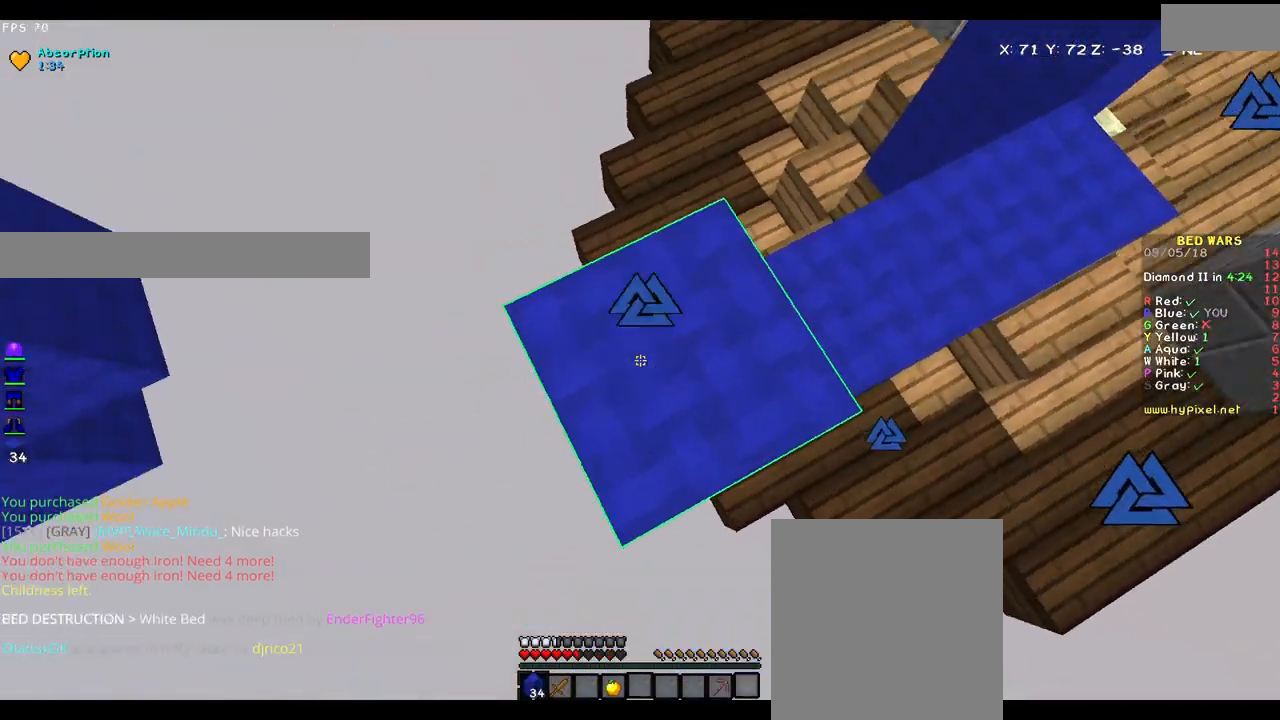
{"keys": [], "mouse": [], "events": [[83, "d", "down"], [233, "mouse_left", "down"], [233, "s", "down"], [267, "mouse_left", "up"], [367, "d", "up"], [417, "mouse_right", "down"], [483, "mouse_right", "up"], [483, "s", "up"]]}
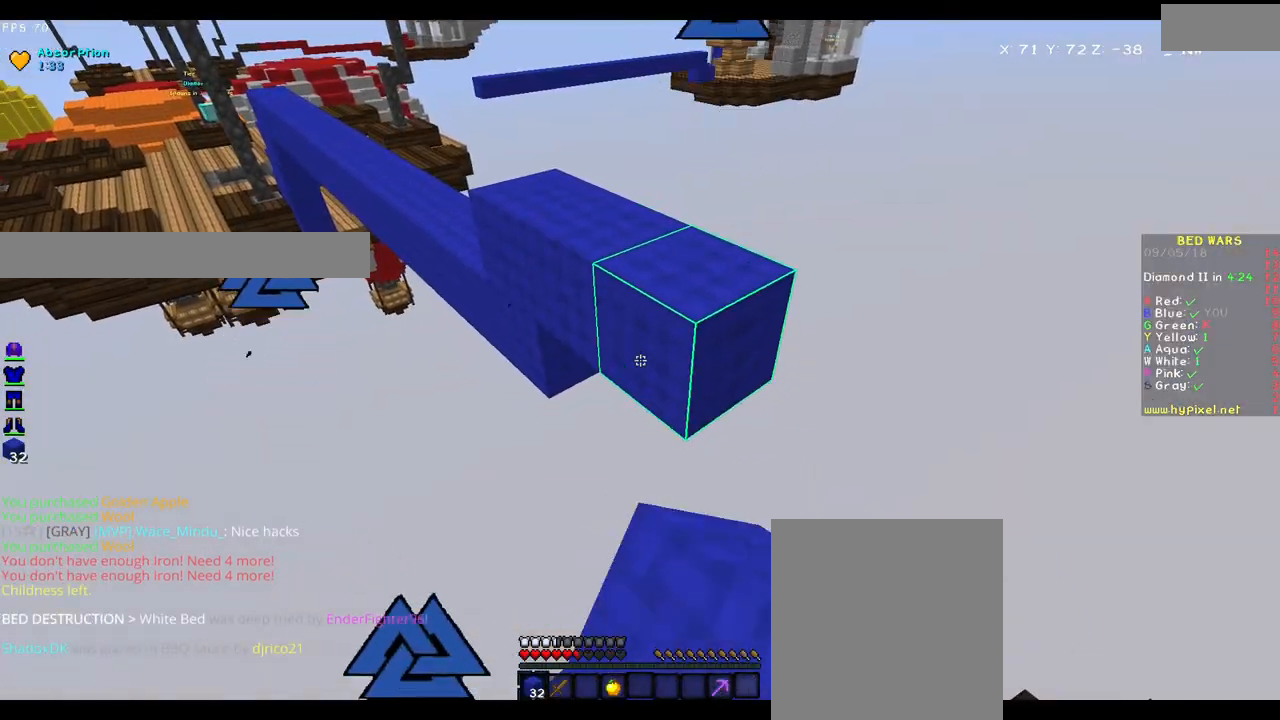
{"keys": ["w"], "mouse": [], "events": [[217, "w", "down"]]}
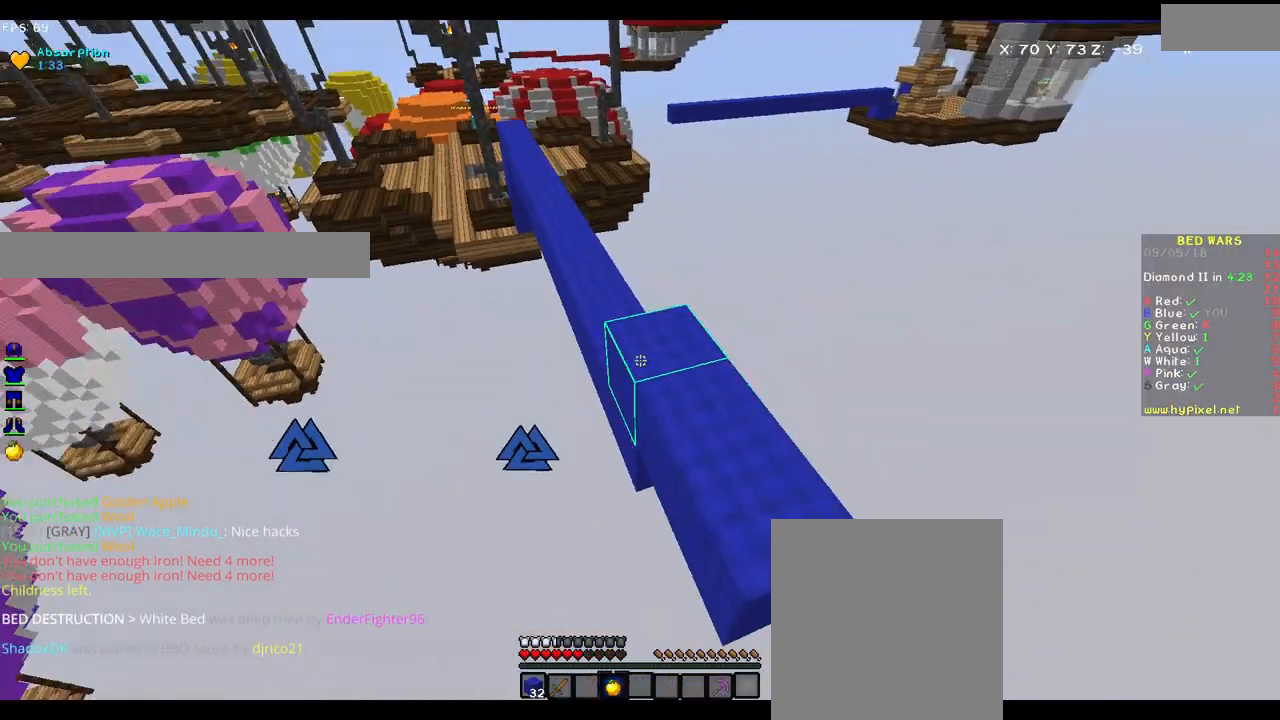
{"keys": ["w"], "mouse": [], "events": []}
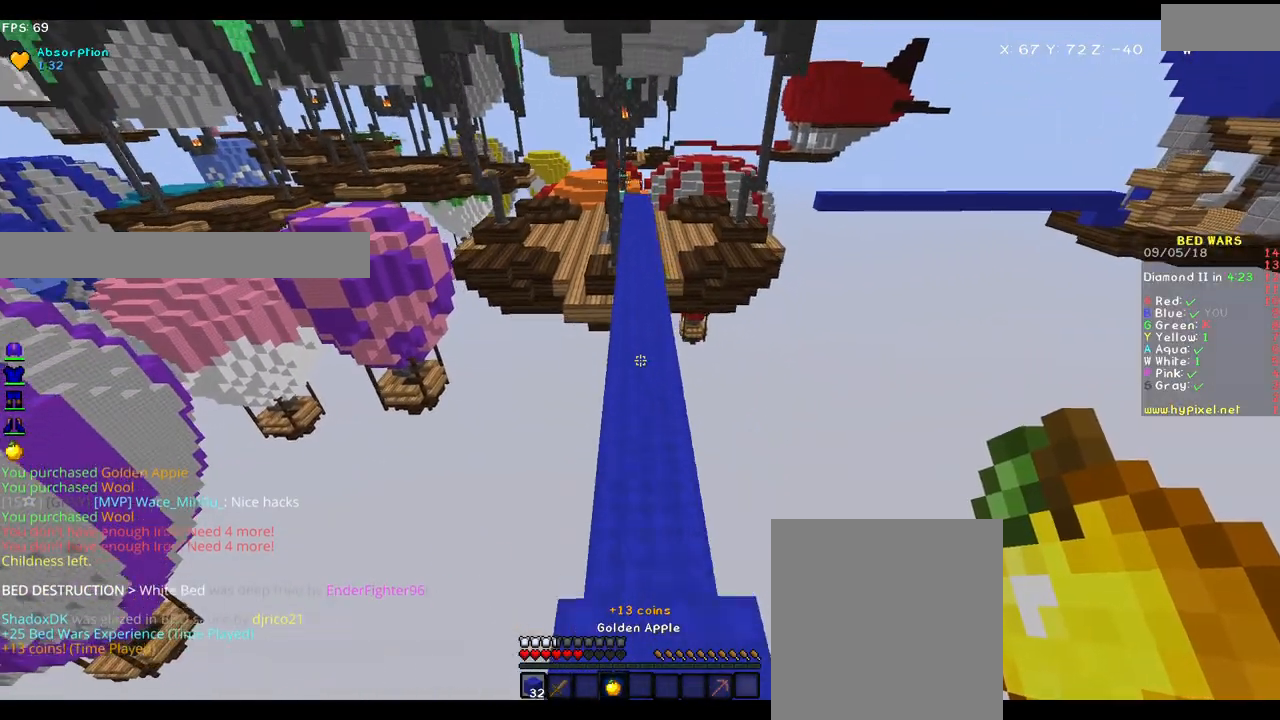
{"keys": ["w"], "mouse": [], "events": [[67, "mouse_left", "down"], [117, "mouse_left", "up"], [217, "mouse_left", "down"], [283, "mouse_left", "up"]]}
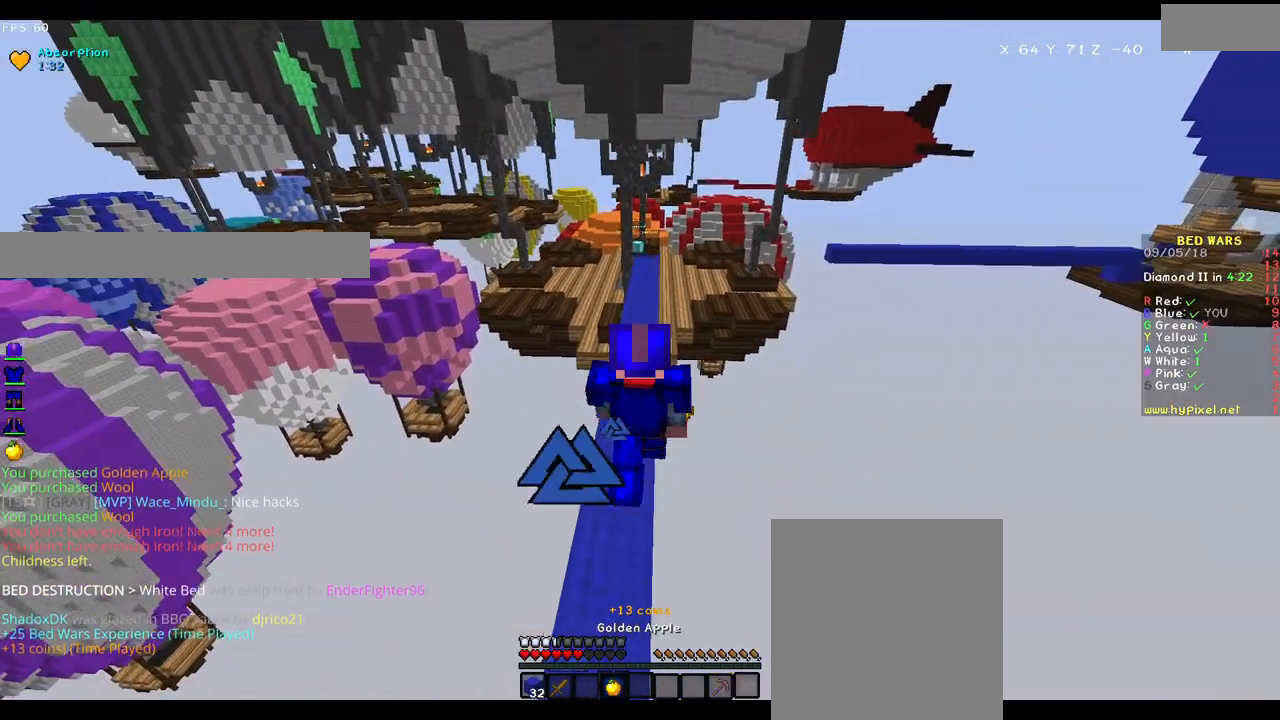
{"keys": ["w"], "mouse": [], "events": []}
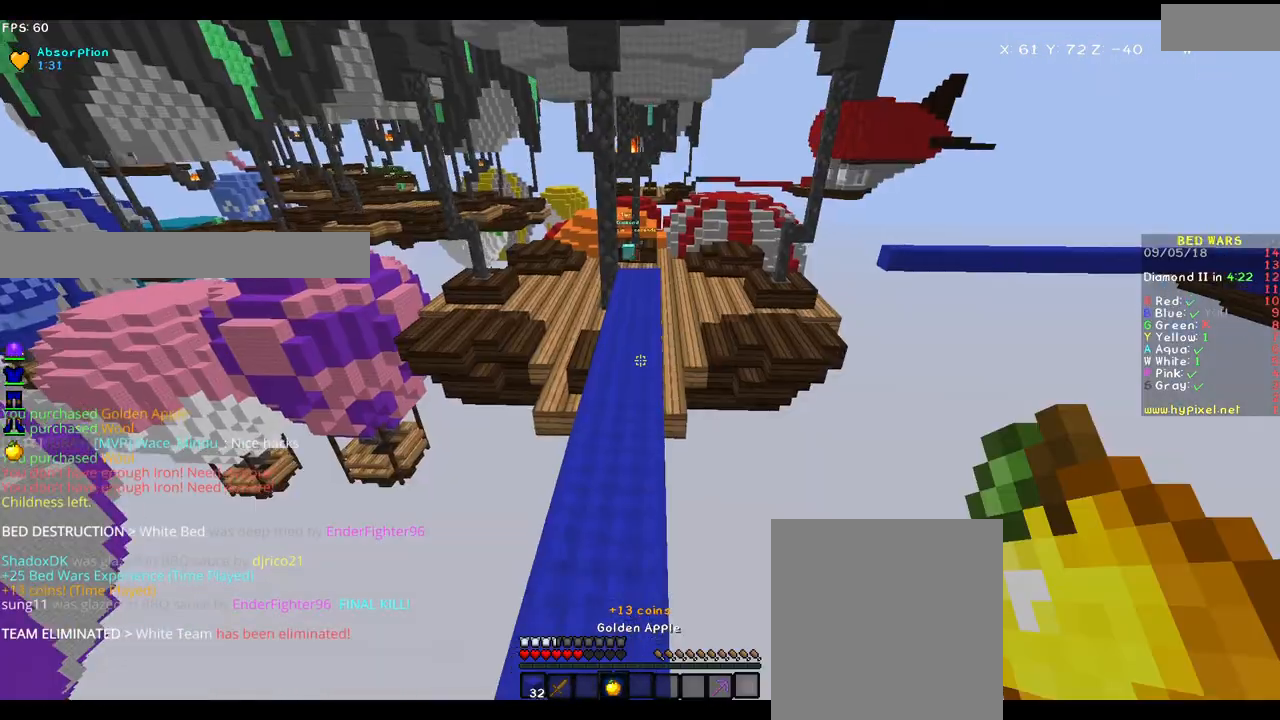
{"keys": ["w"], "mouse": [], "events": []}
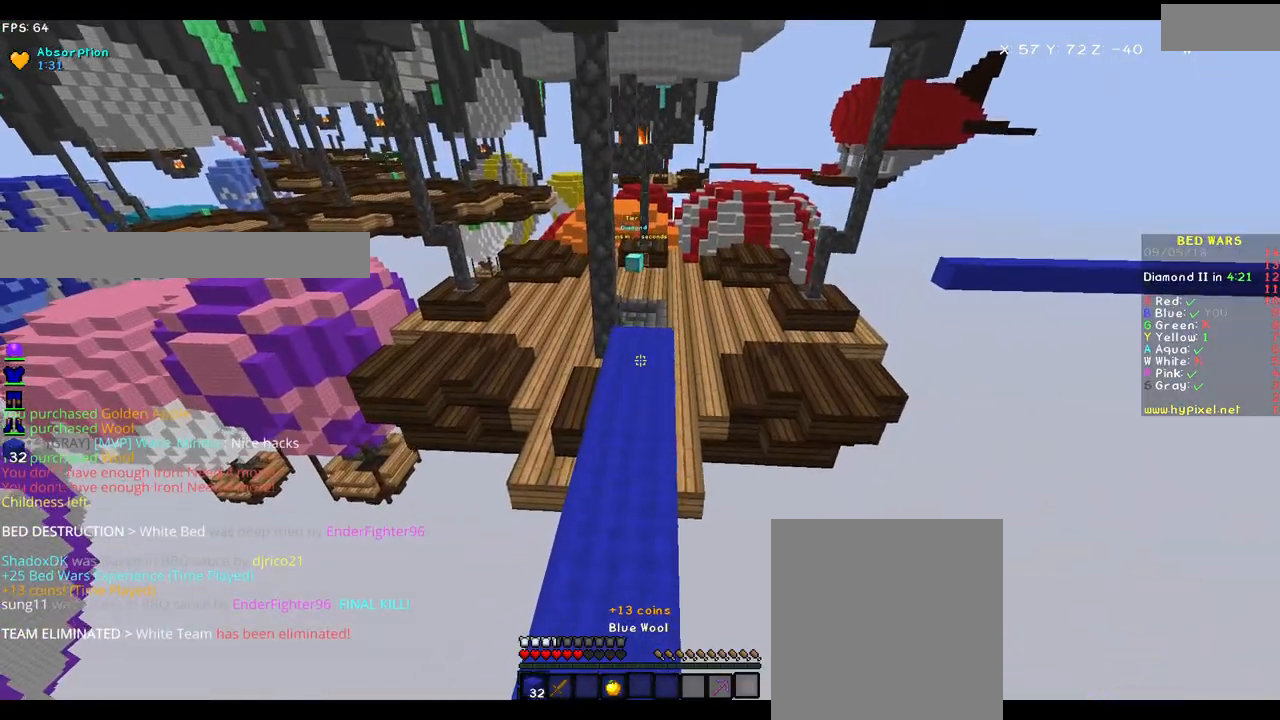
{"keys": ["w"], "mouse": [], "events": []}
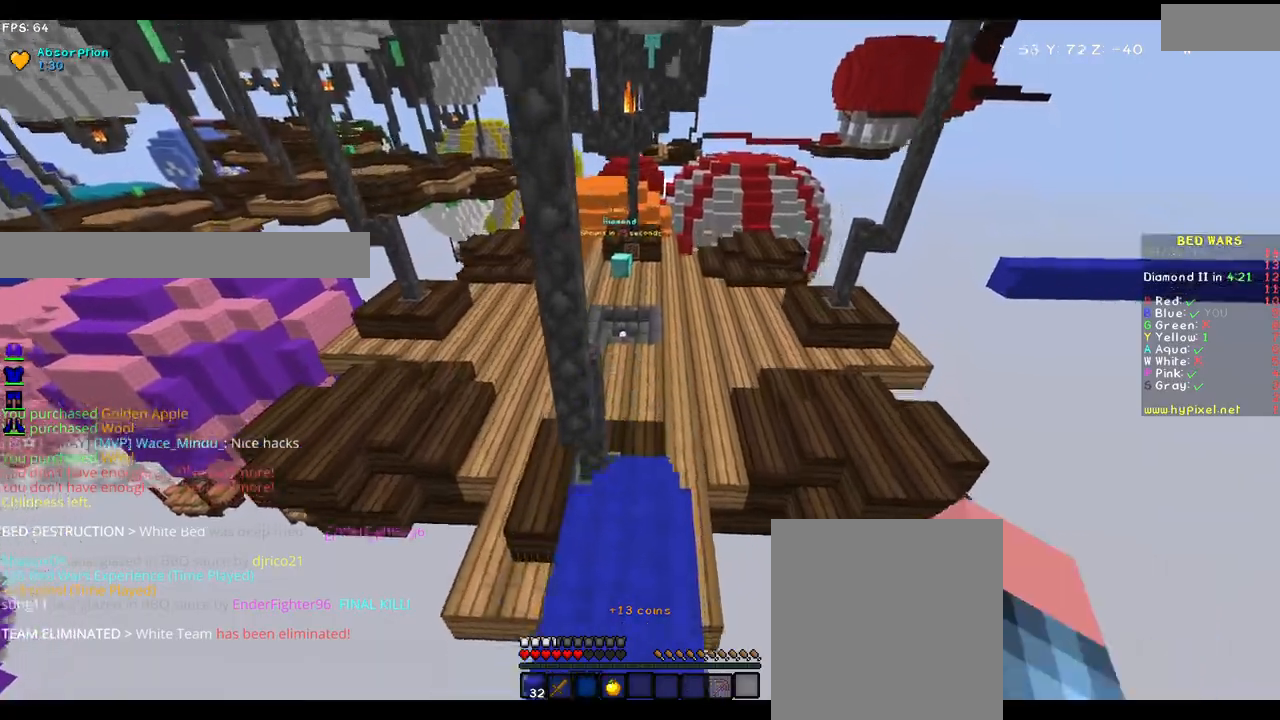
{"keys": ["w"], "mouse": [], "events": []}
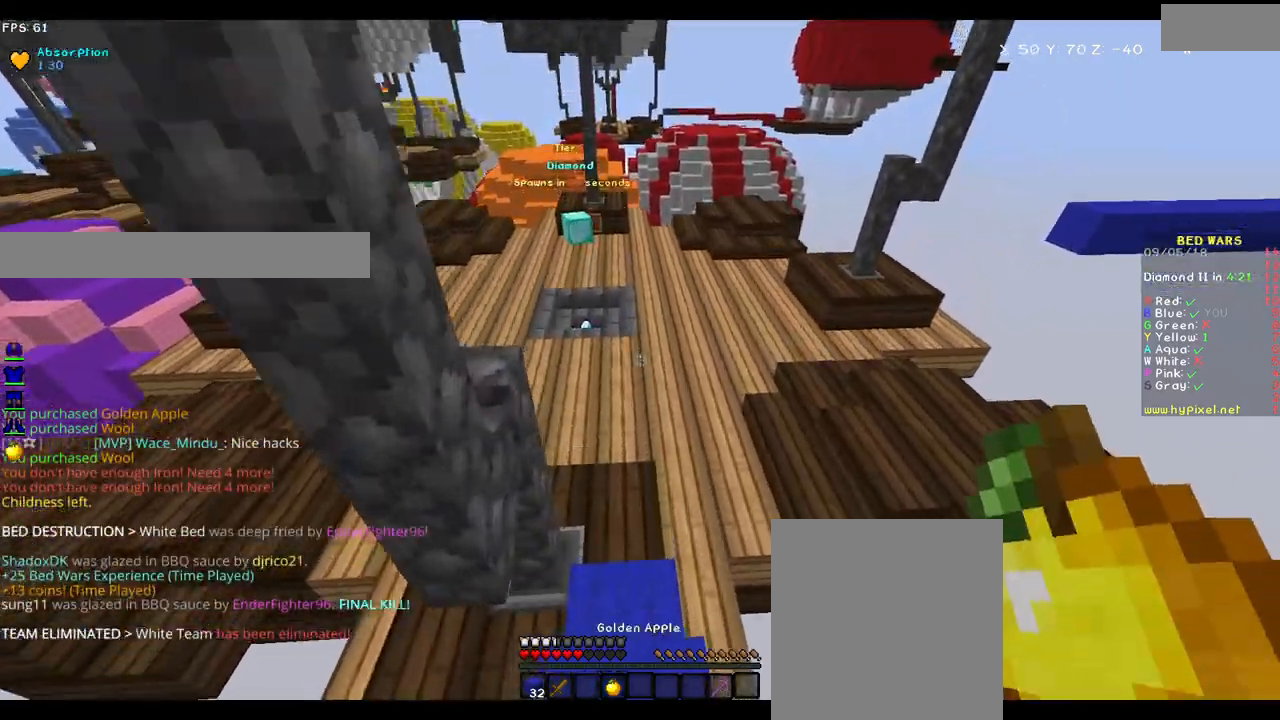
{"keys": ["w"], "mouse": [], "events": []}
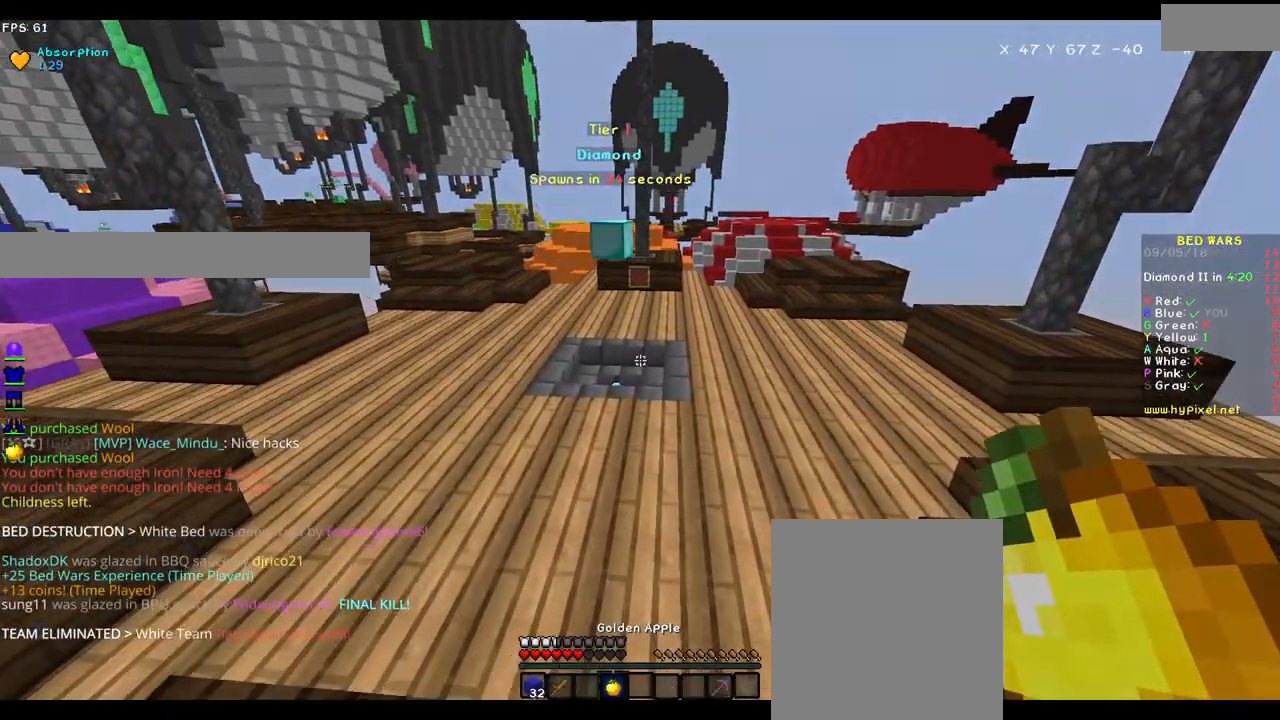
{"keys": ["w"], "mouse": [], "events": []}
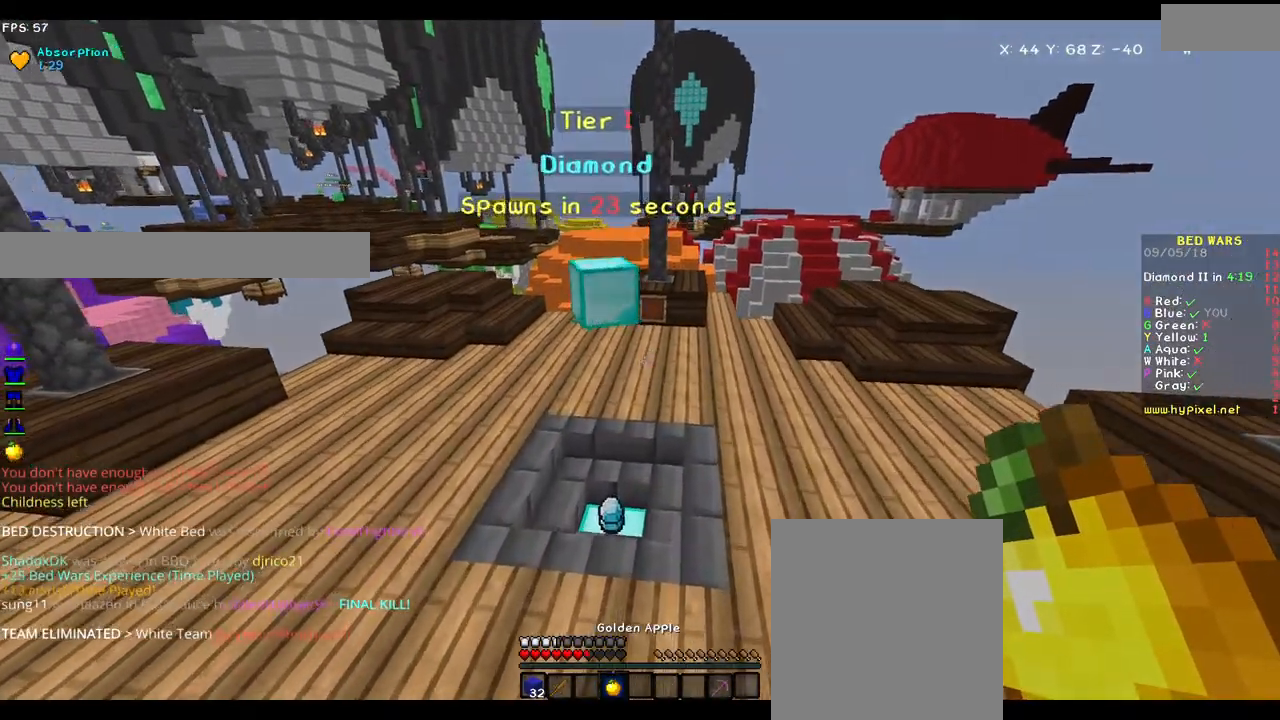
{"keys": ["w"], "mouse": ["left"], "events": [[233, "mouse_left", "down"], [283, "mouse_left", "up"], [450, "mouse_left", "down"]]}
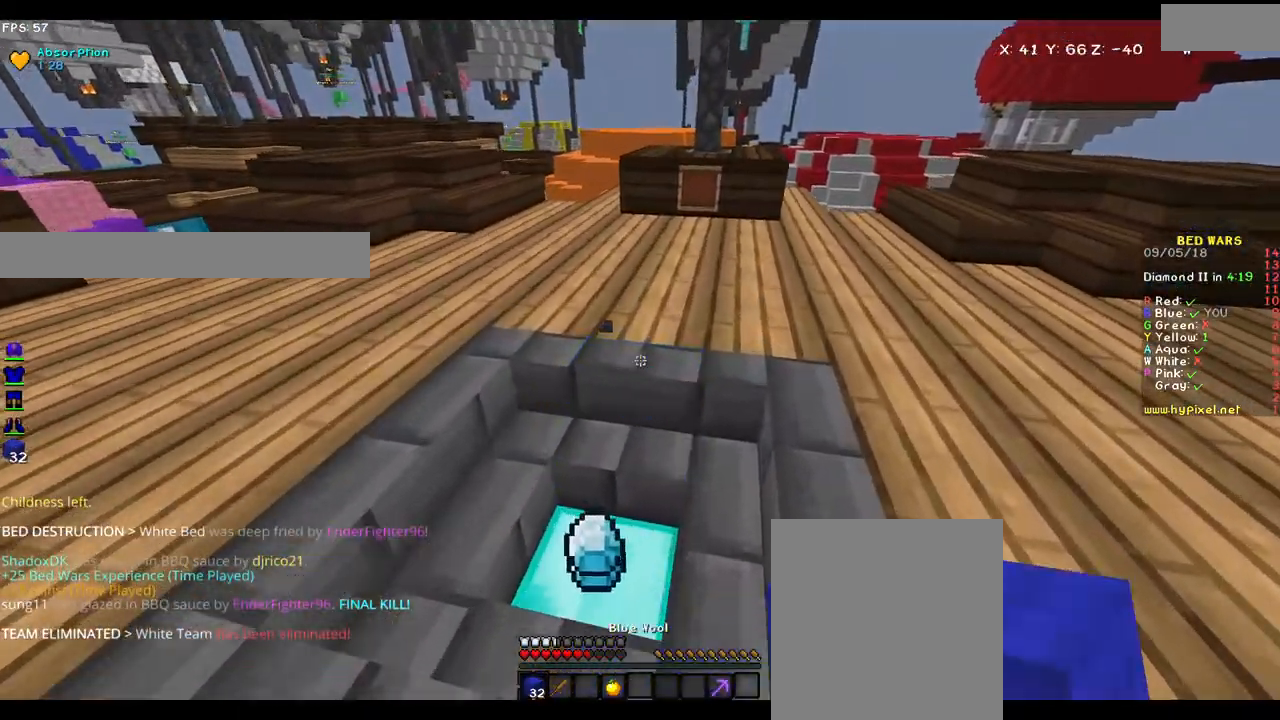
{"keys": ["d", "w"], "mouse": [], "events": [[17, "mouse_left", "up"], [200, "d", "down"], [300, "mouse_left", "down"], [383, "mouse_left", "up"]]}
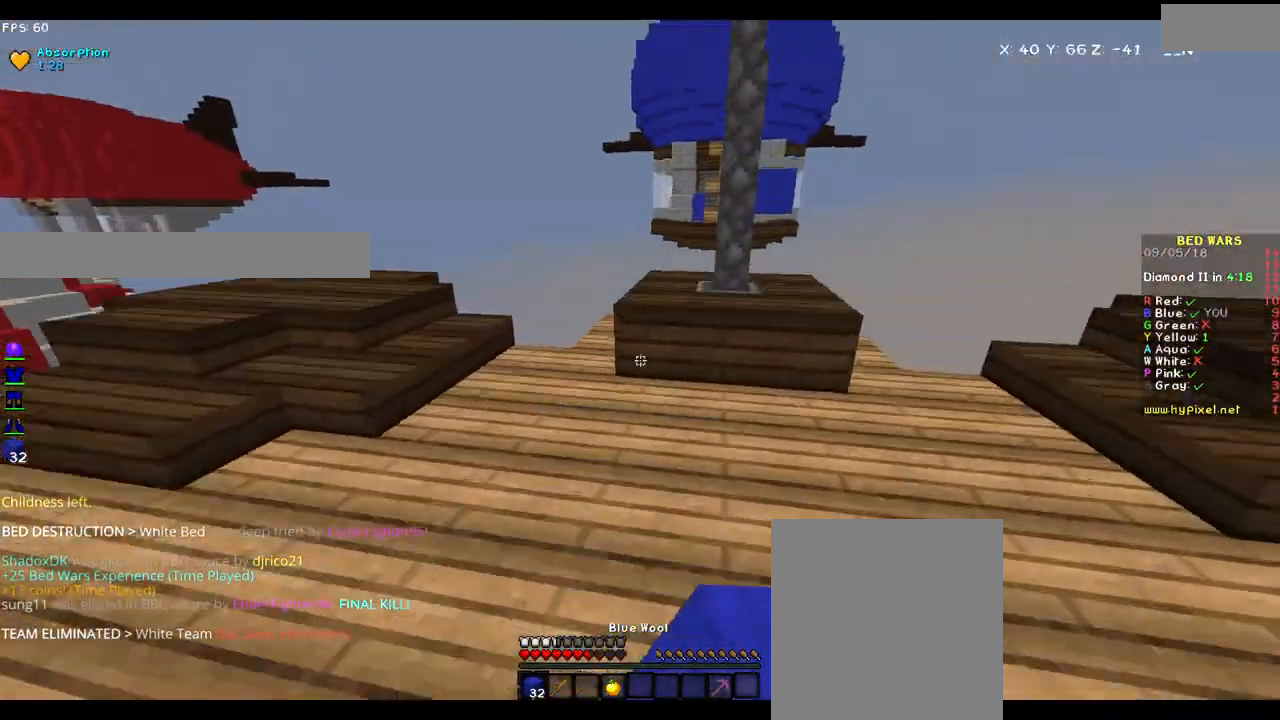
{"keys": ["w"], "mouse": [], "events": [[133, "mouse_left", "down"], [217, "mouse_left", "up"], [483, "d", "up"]]}
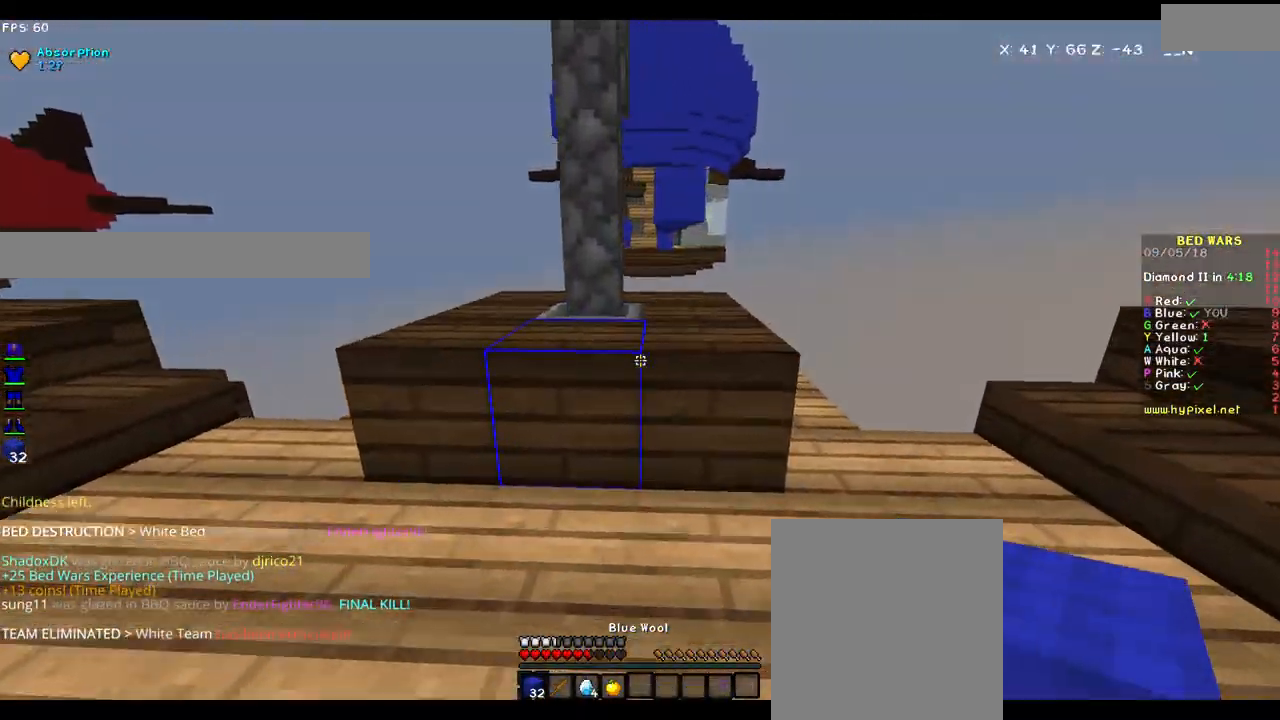
{"keys": ["w"], "mouse": [], "events": [[33, "mouse_left", "down"], [133, "mouse_left", "up"], [233, "mouse_left", "down"], [267, "mouse_left", "up"]]}
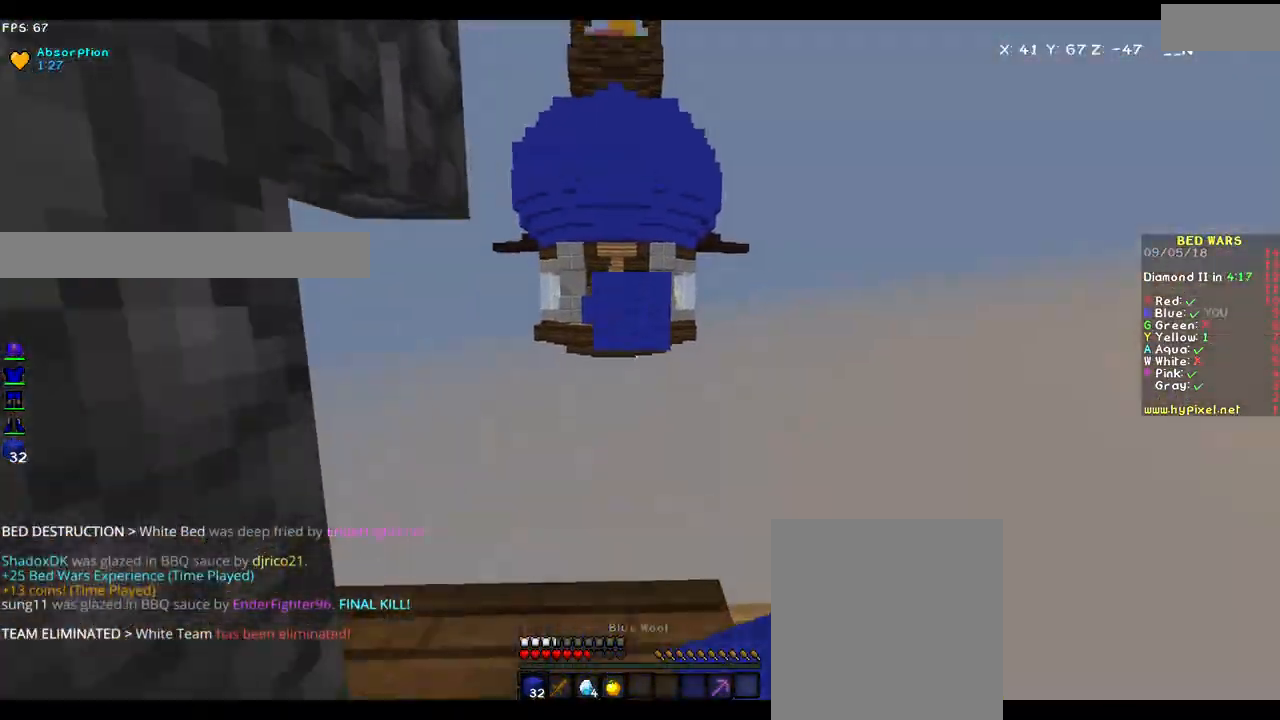
{"keys": ["s"], "mouse": [], "events": [[200, "mouse_right", "down"], [250, "w", "up"], [300, "mouse_right", "up"], [383, "mouse_right", "down"], [383, "s", "down"], [450, "mouse_right", "up"]]}
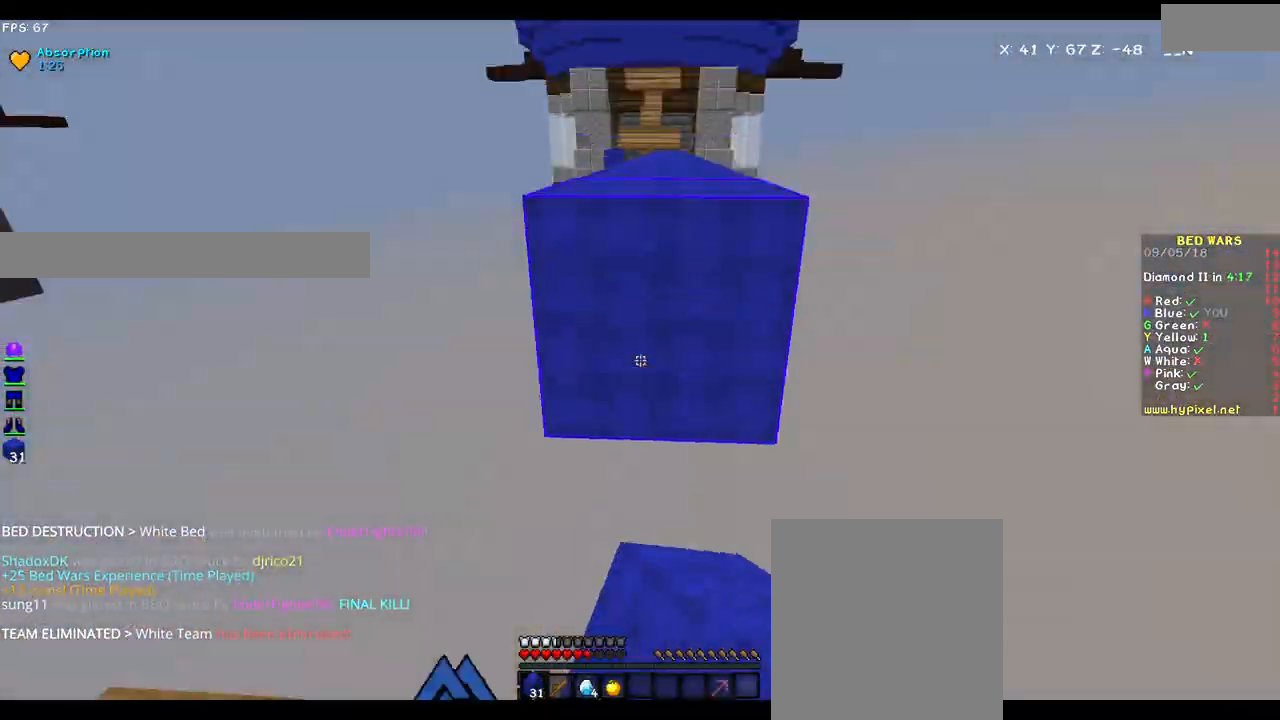
{"keys": [], "mouse": [], "events": [[33, "s", "up"], [233, "mouse_right", "down"], [283, "mouse_right", "up"]]}
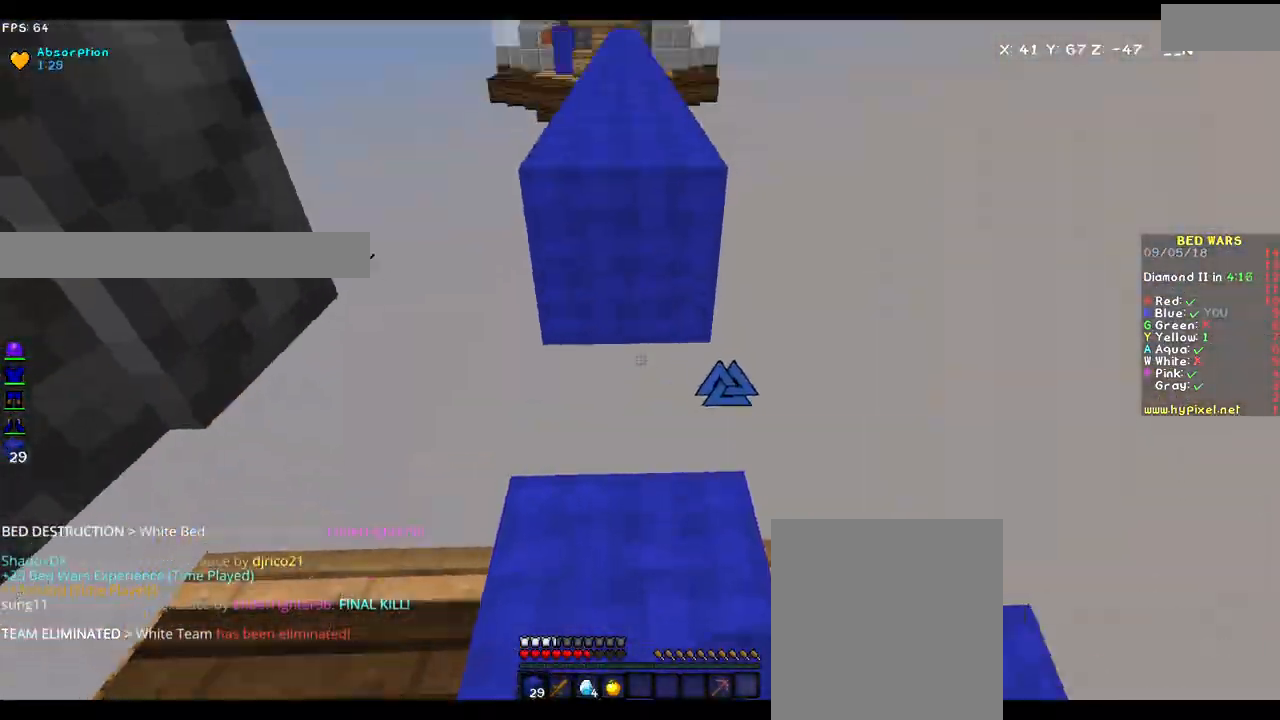
{"keys": ["w"], "mouse": [], "events": [[100, "w", "down"], [133, "mouse_left", "down"], [217, "mouse_left", "up"]]}
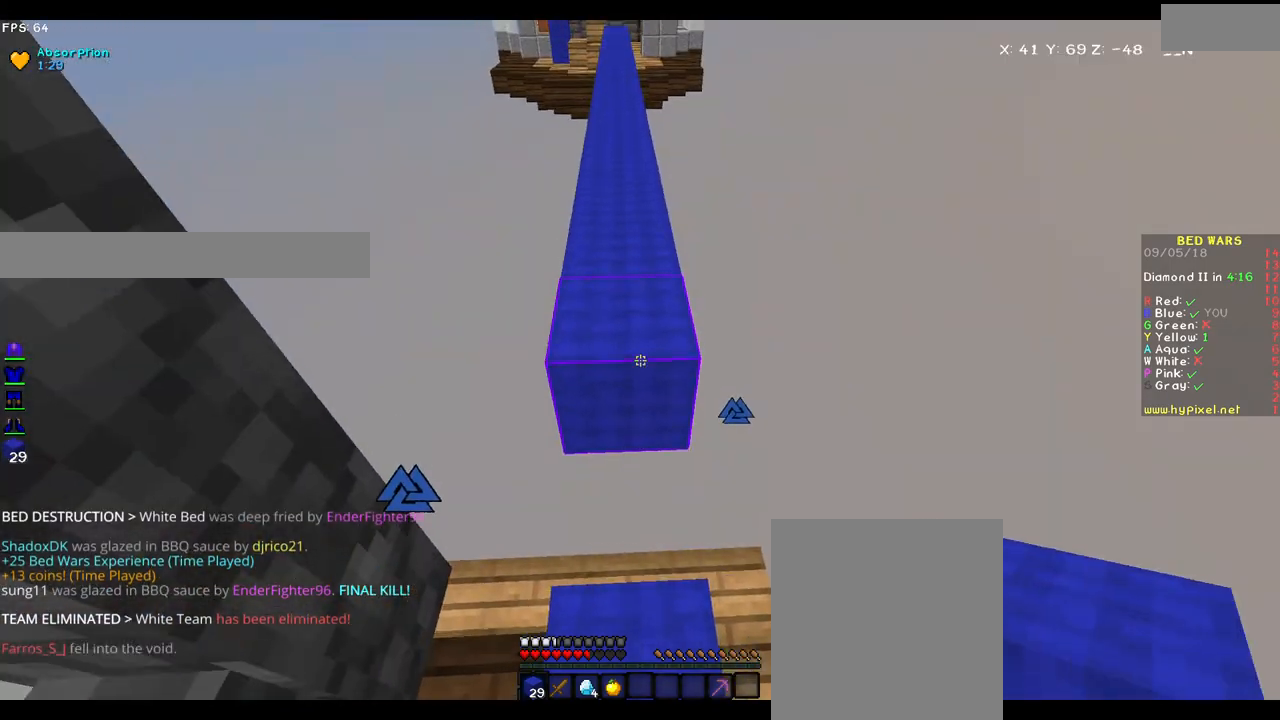
{"keys": [], "mouse": [], "events": [[367, "mouse_right", "down"], [450, "mouse_right", "up"], [450, "w", "up"]]}
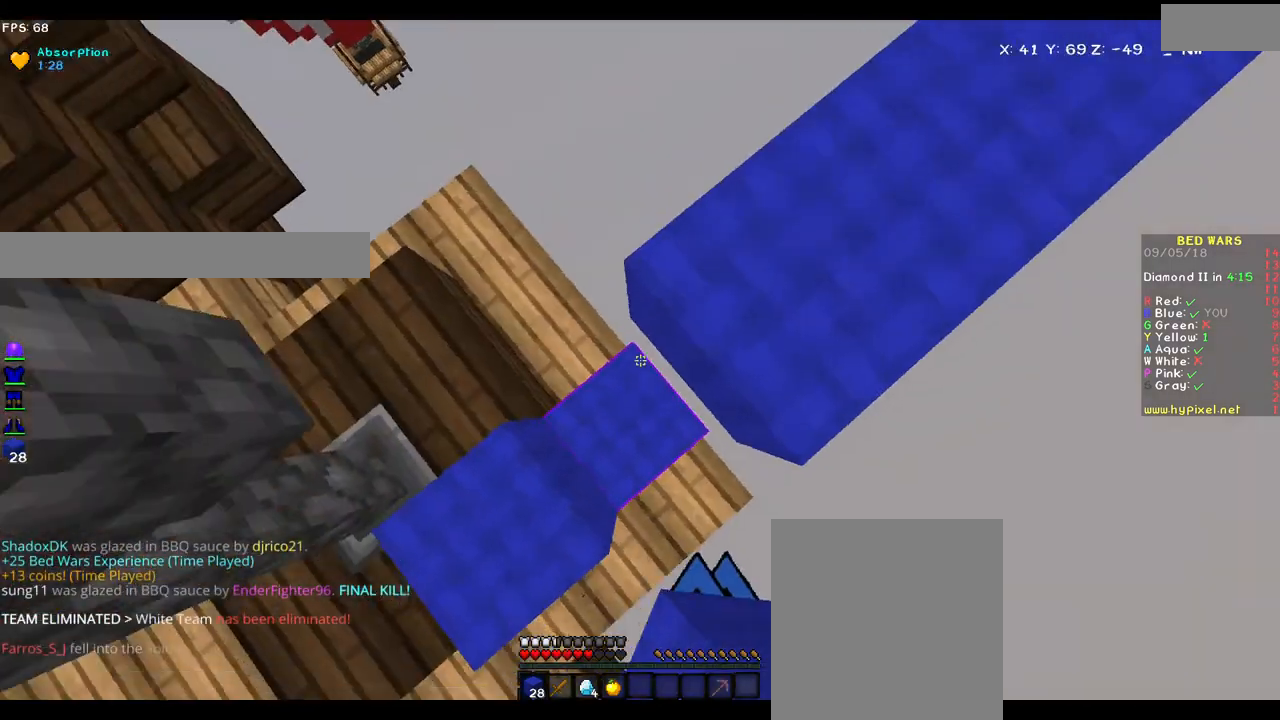
{"keys": [], "mouse": [], "events": [[33, "mouse_right", "down"], [100, "a", "down"], [100, "mouse_right", "up"], [183, "s", "down"], [233, "mouse_right", "down"], [283, "a", "up"], [317, "mouse_right", "up"], [317, "s", "up"]]}
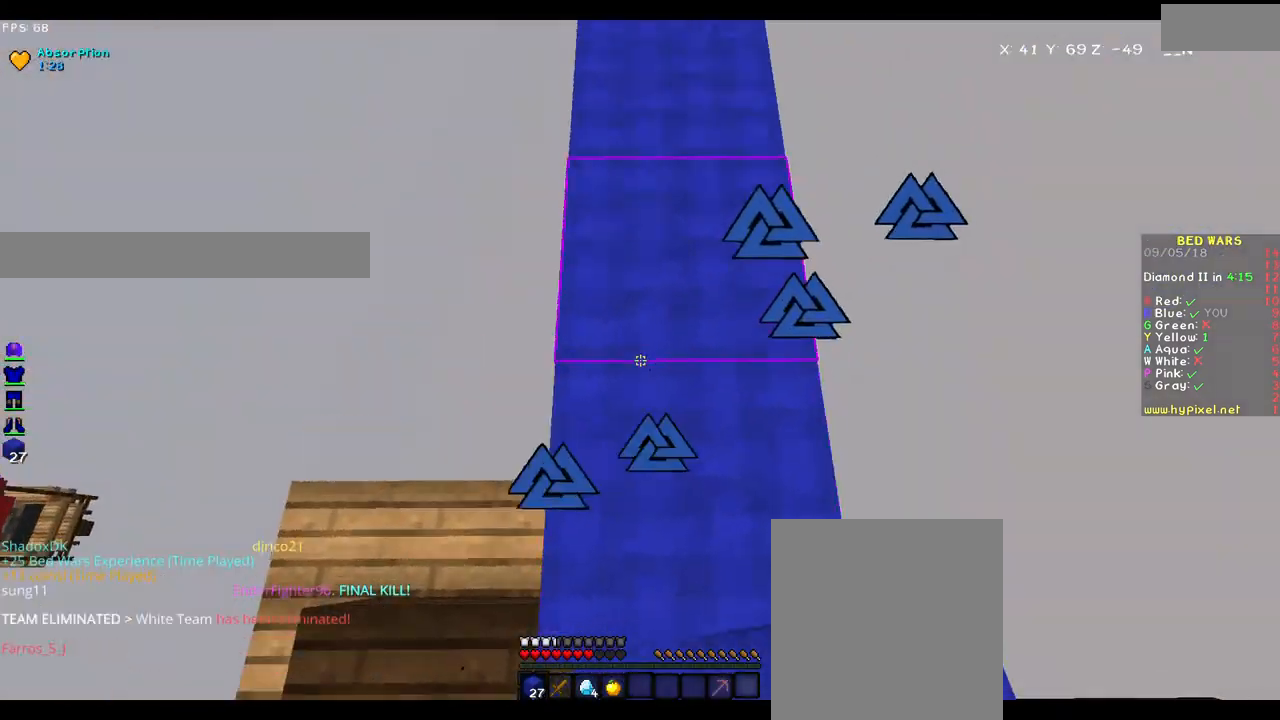
{"keys": ["w"], "mouse": [], "events": [[117, "w", "down"]]}
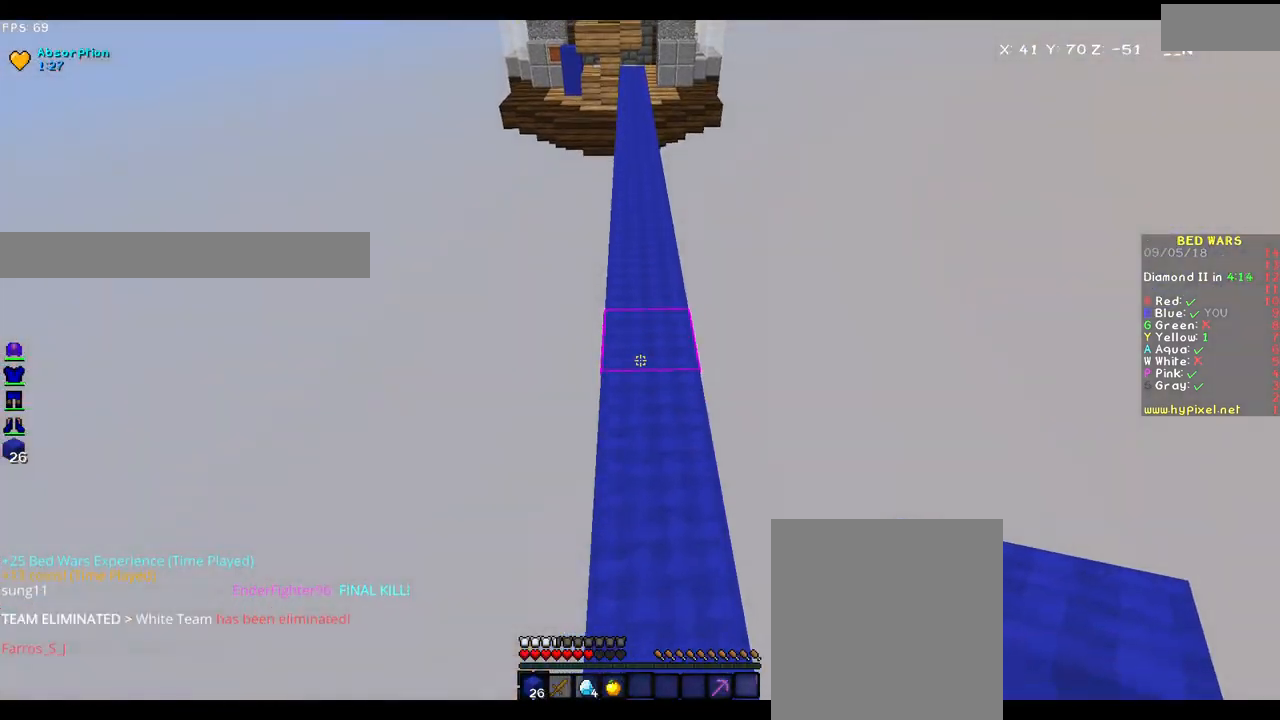
{"keys": ["w"], "mouse": [], "events": []}